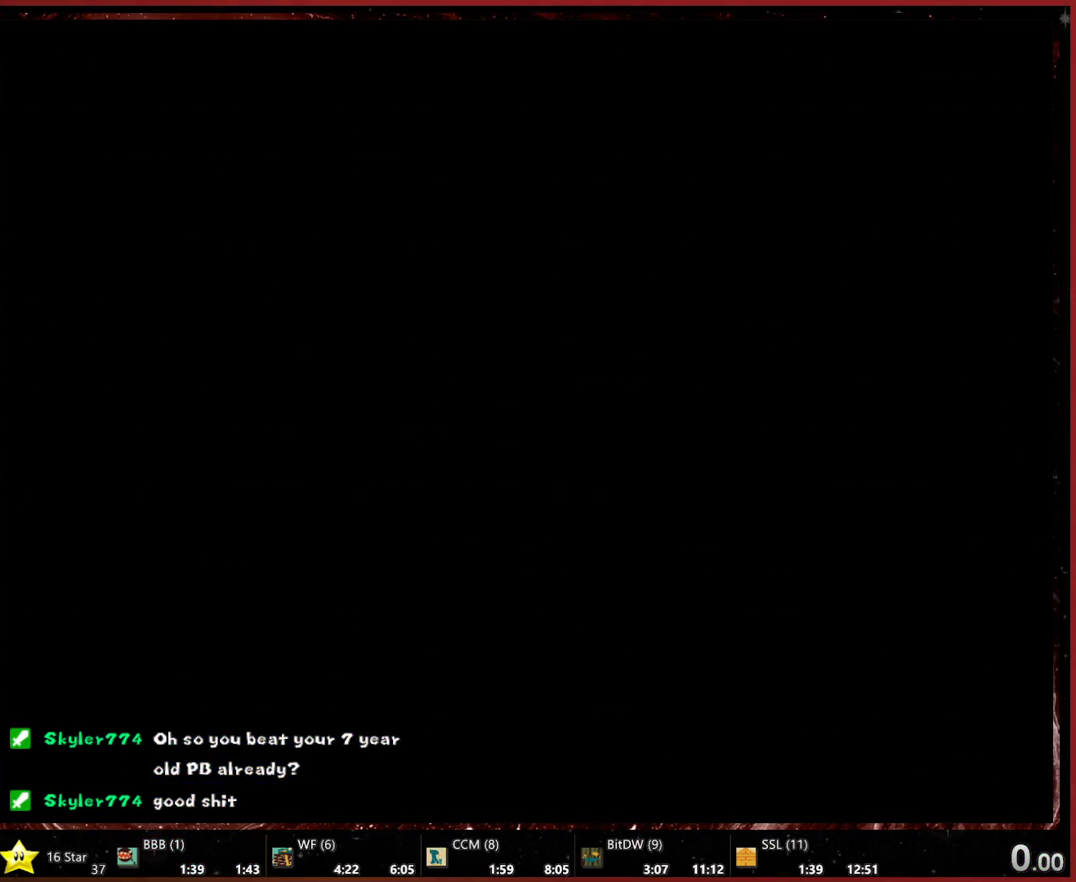
Gameplay with a controller (Nintendo layout); each line is a JSON object with the inputs held at the frame after it. "events" lists button and stick changes between this image and that frame as [ms after this image, input, new state], when the widget could be followed in between. Not read: L1 L3 R3.
{"buttons": [], "left_stick": "center", "events": []}
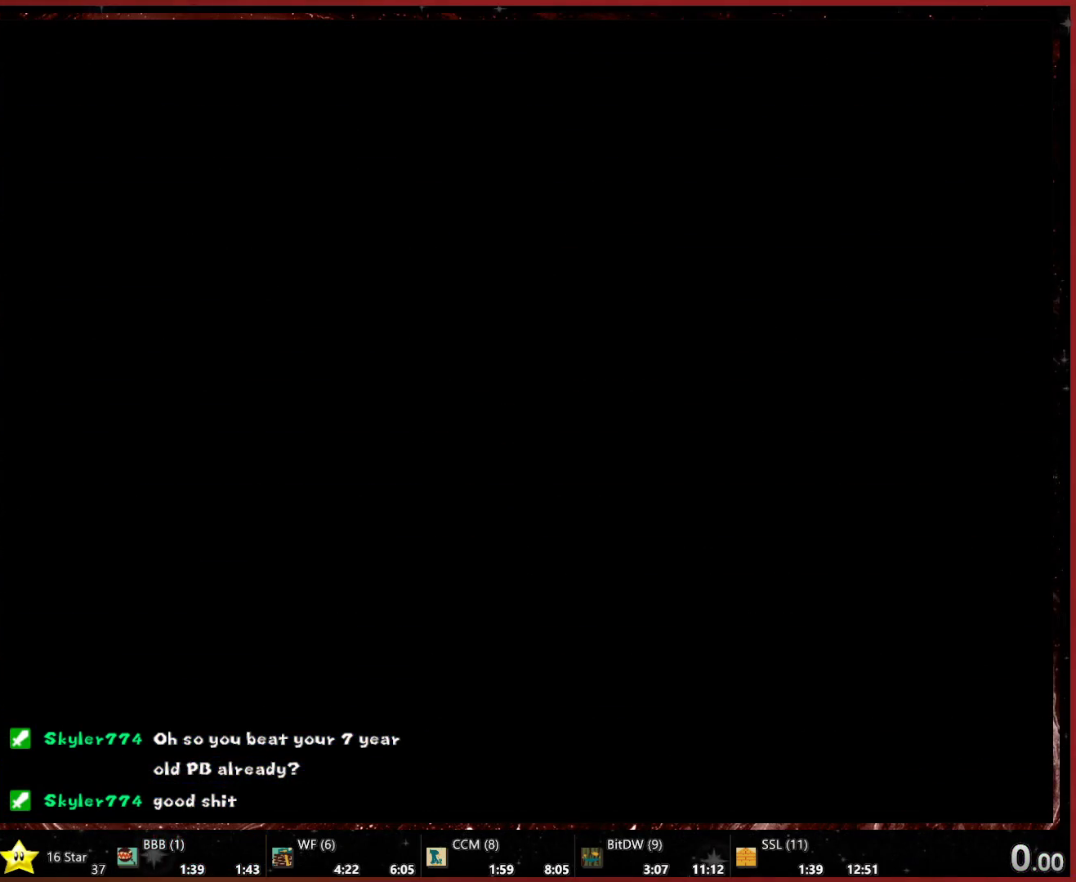
{"buttons": [], "left_stick": "center", "events": []}
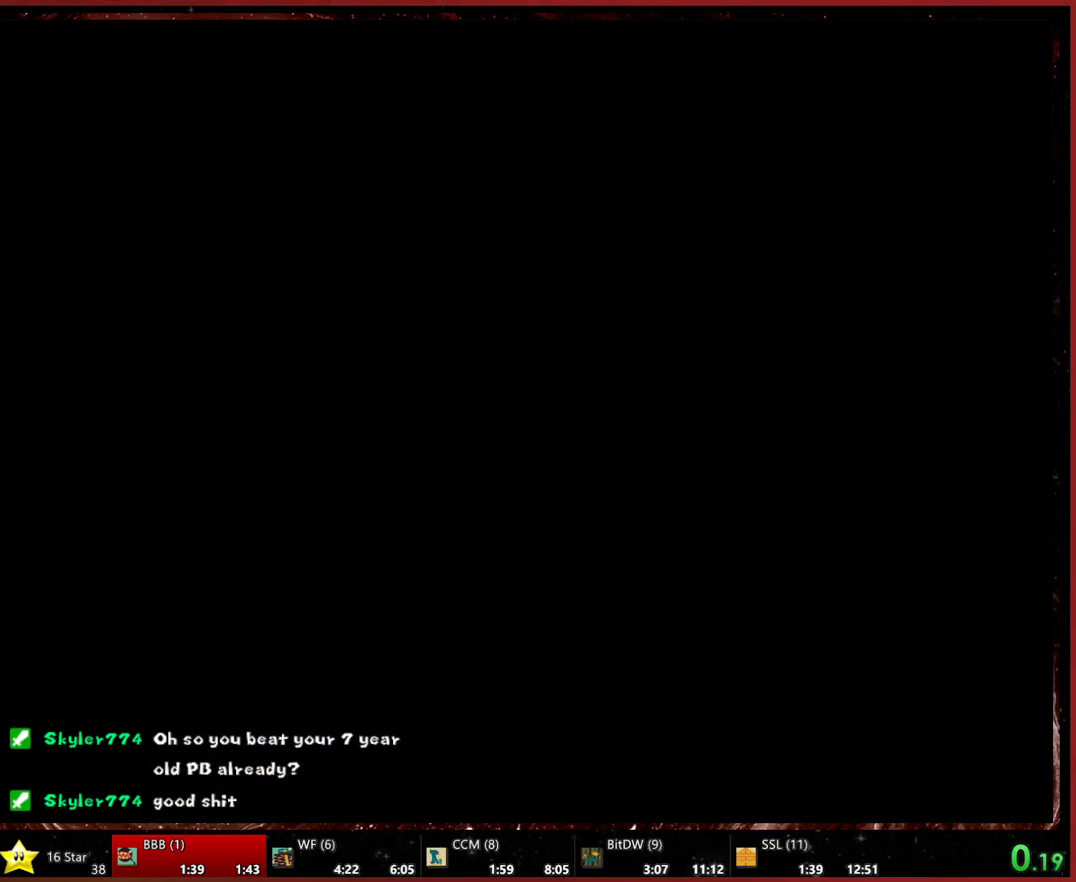
{"buttons": ["A"], "left_stick": "center", "events": [[433, "A", "down"]]}
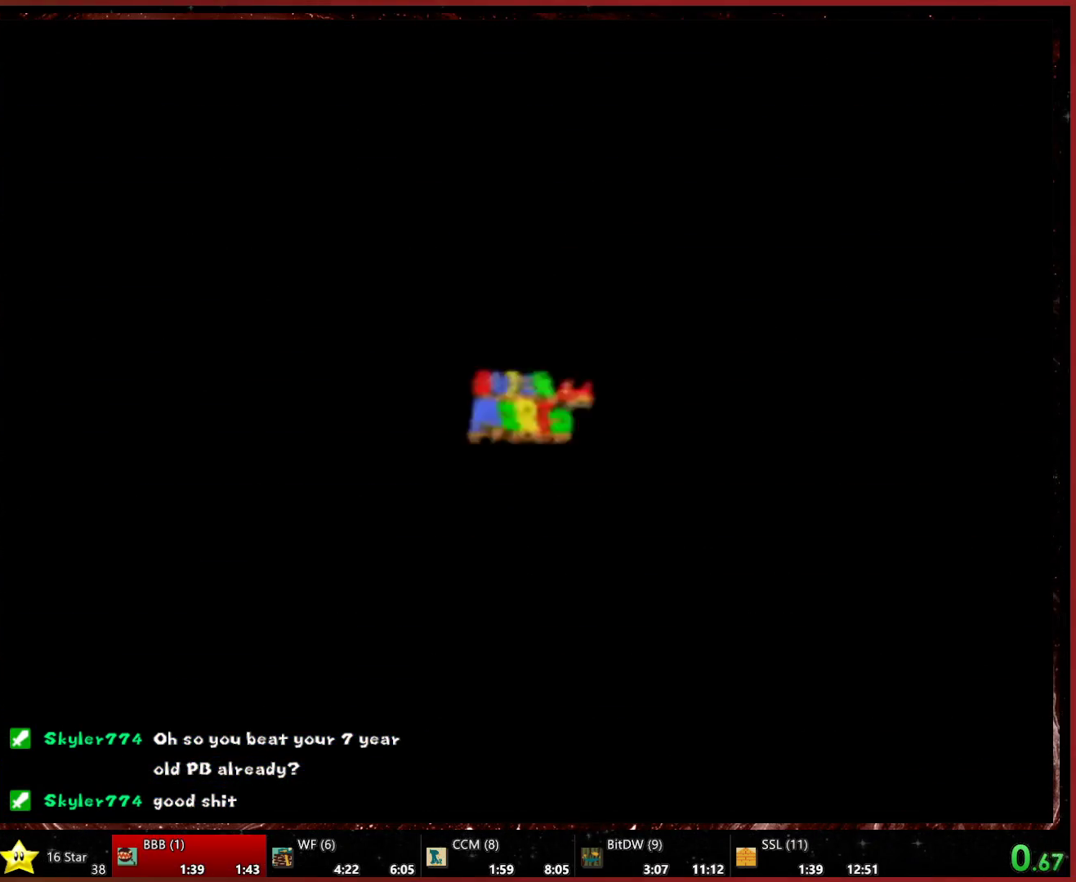
{"buttons": ["A"], "left_stick": "center", "events": [[33, "A", "up"], [100, "A", "down"], [167, "A", "up"], [200, "A", "down"], [267, "A", "up"], [333, "A", "down"], [400, "A", "up"], [467, "A", "down"]]}
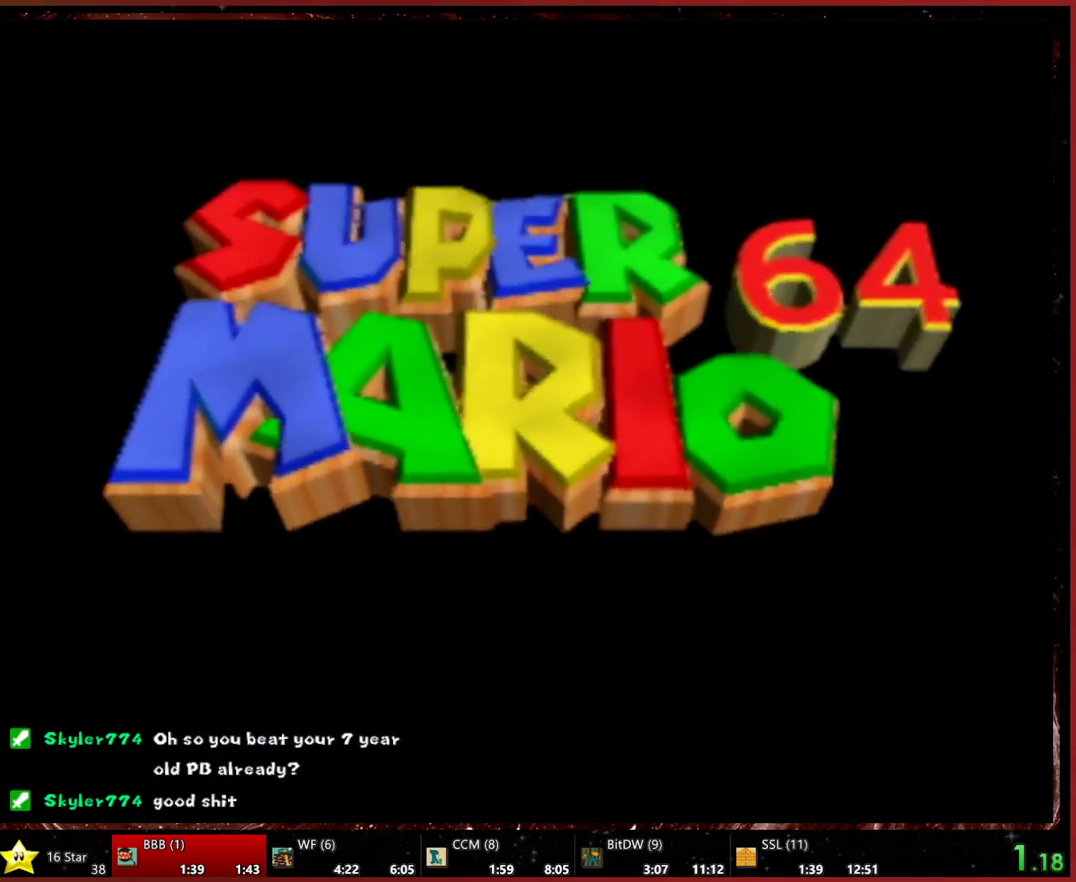
{"buttons": [], "left_stick": "center", "events": [[67, "A", "up"], [133, "A", "down"], [200, "A", "up"], [267, "A", "down"], [333, "A", "up"], [400, "A", "down"], [500, "A", "up"]]}
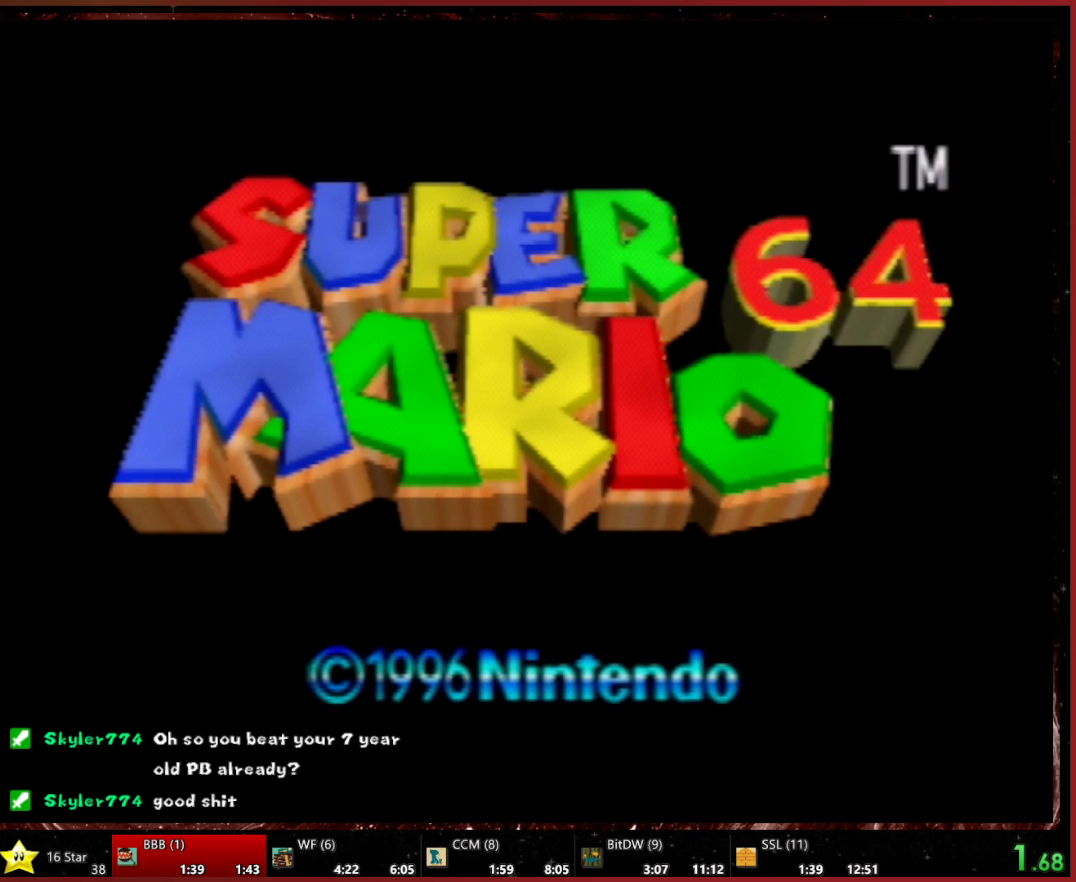
{"buttons": [], "left_stick": "center", "events": [[100, "A", "down"], [167, "A", "up"]]}
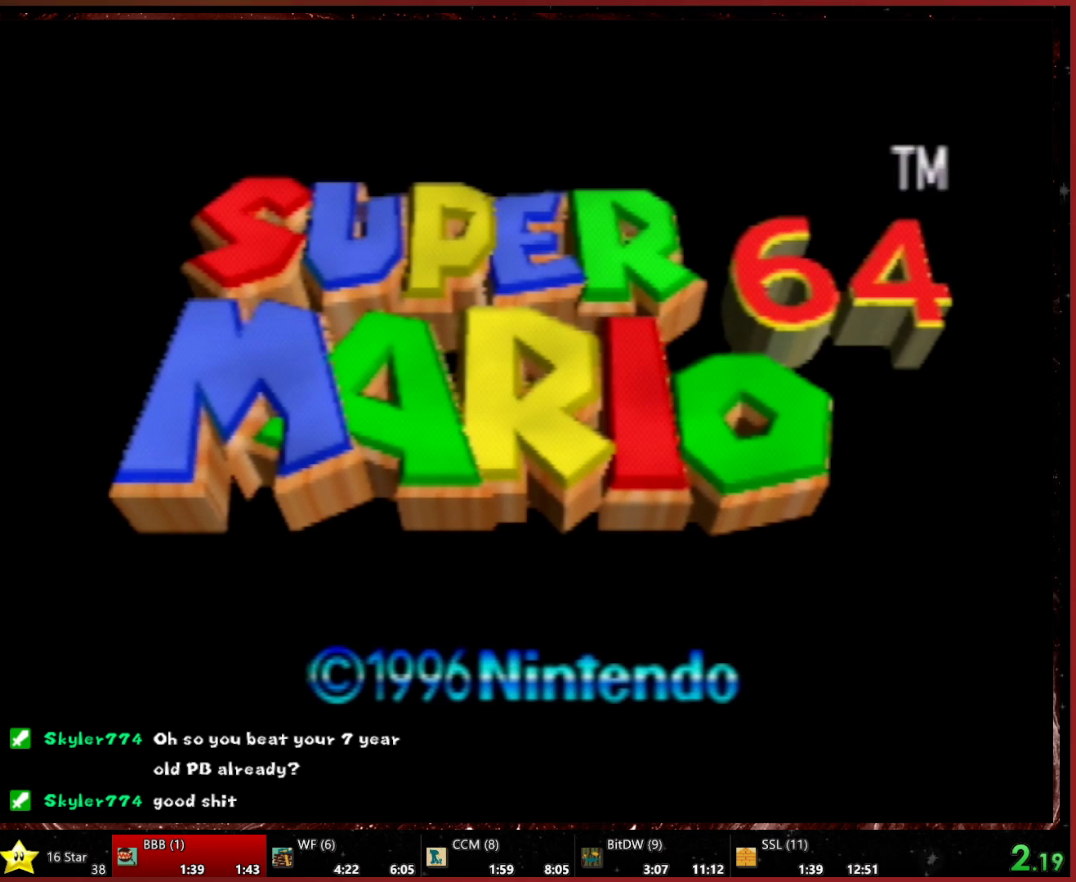
{"buttons": [], "left_stick": "center", "events": []}
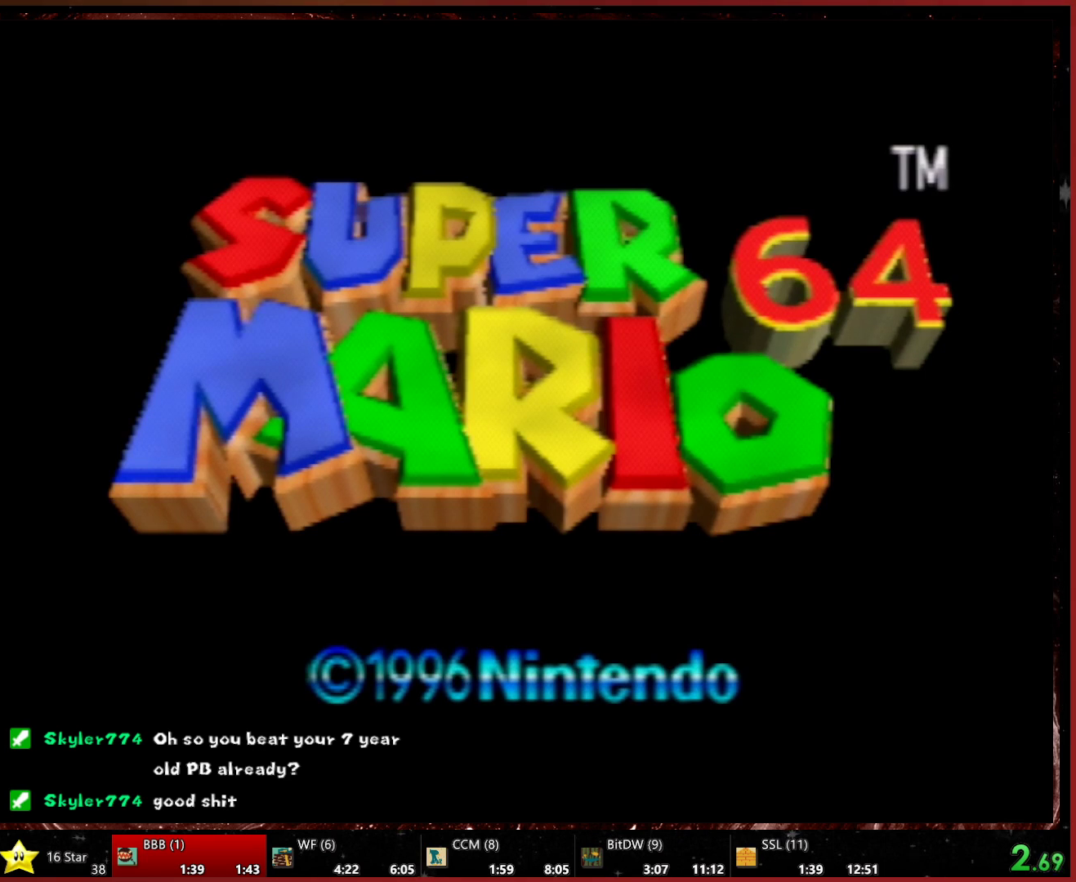
{"buttons": [], "left_stick": "center", "events": []}
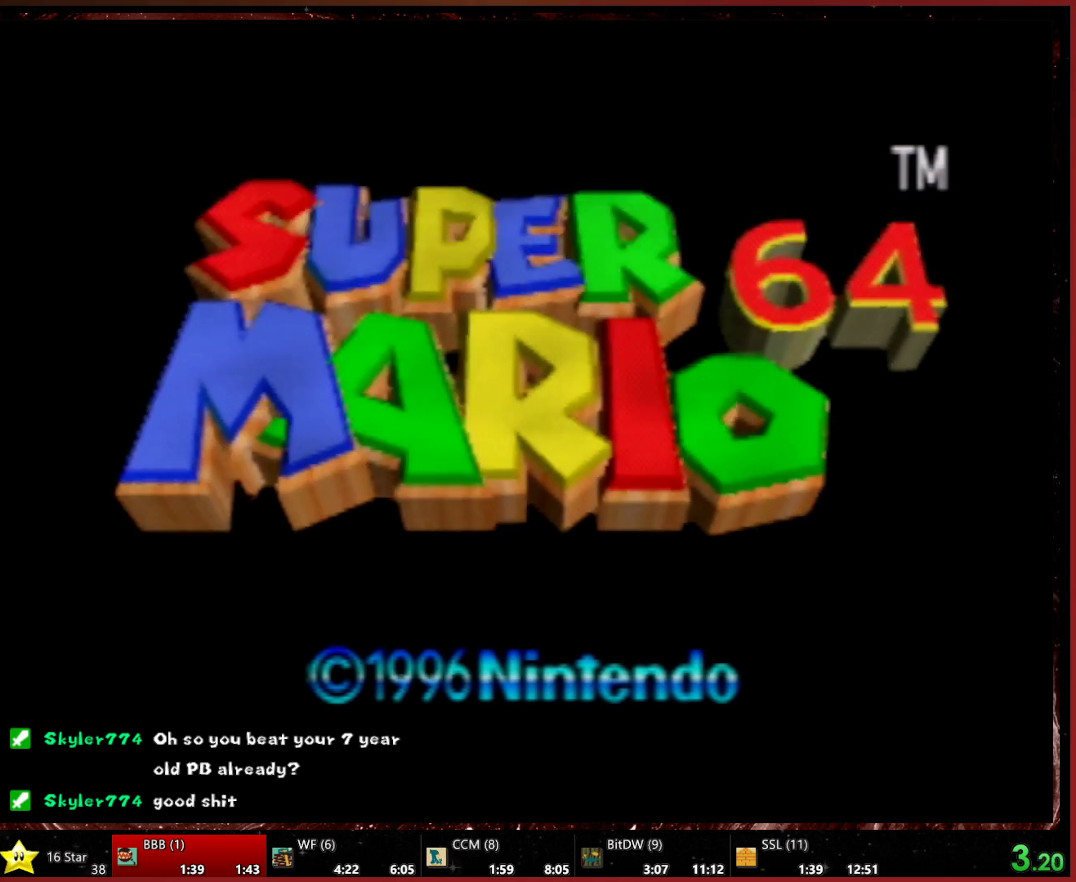
{"buttons": [], "left_stick": "center", "events": []}
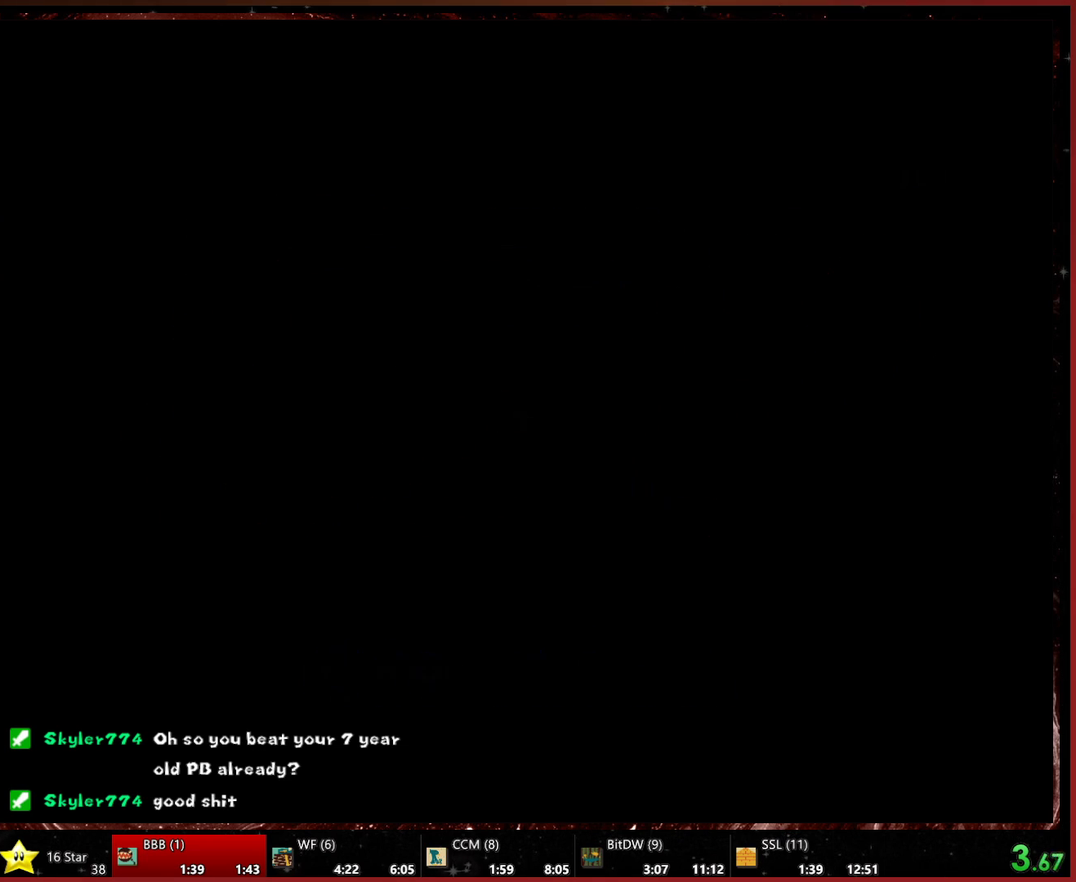
{"buttons": [], "left_stick": "center", "events": []}
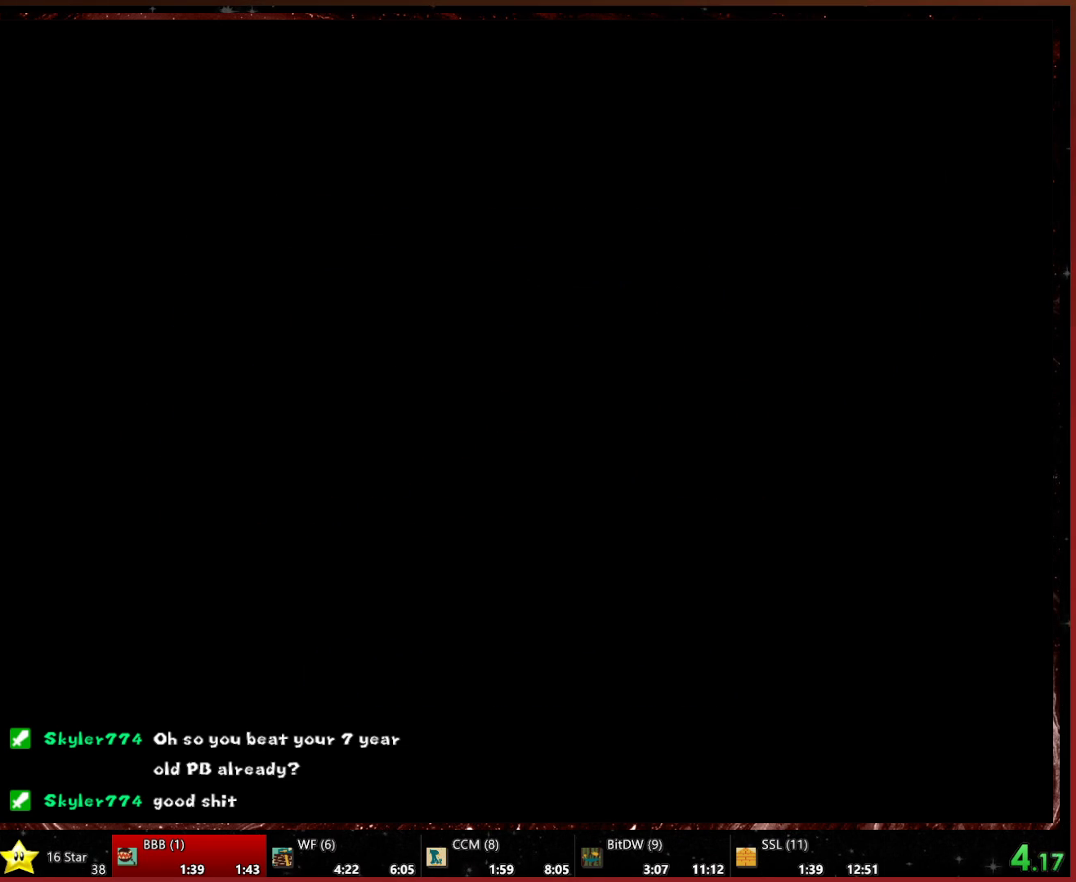
{"buttons": [], "left_stick": "center", "events": []}
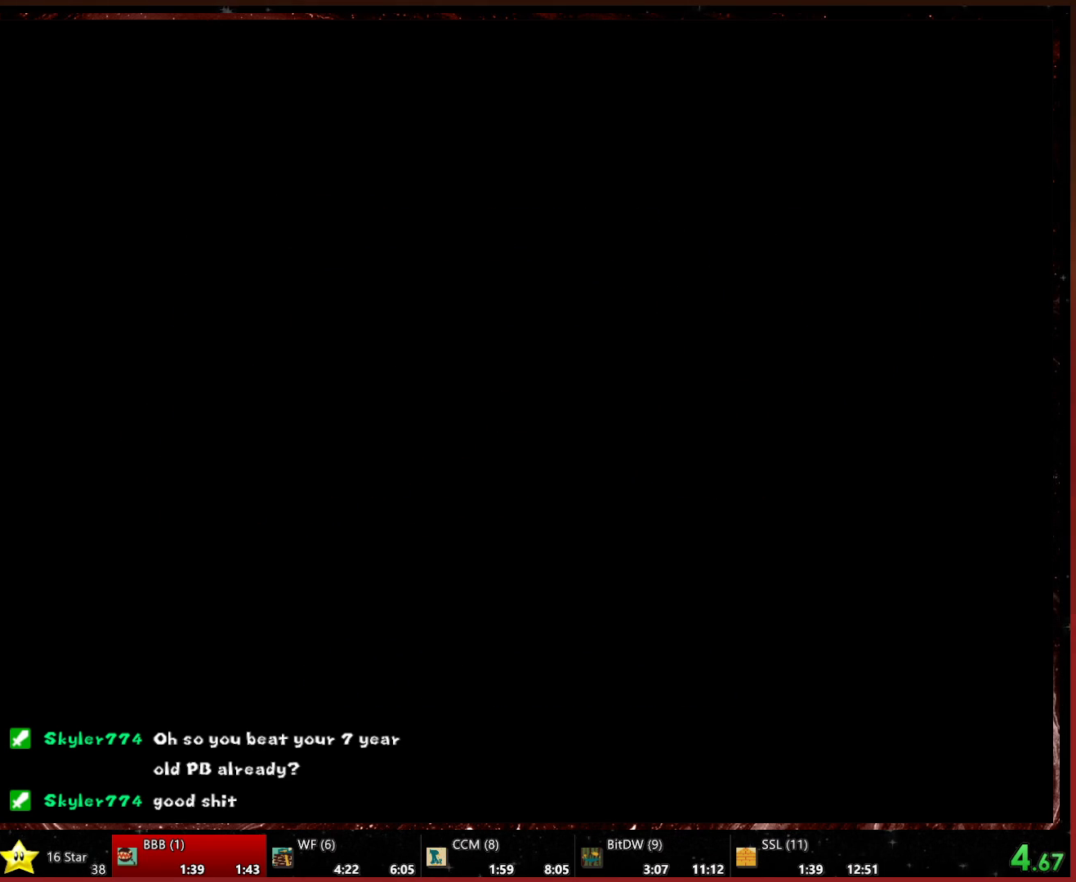
{"buttons": [], "left_stick": "center", "events": []}
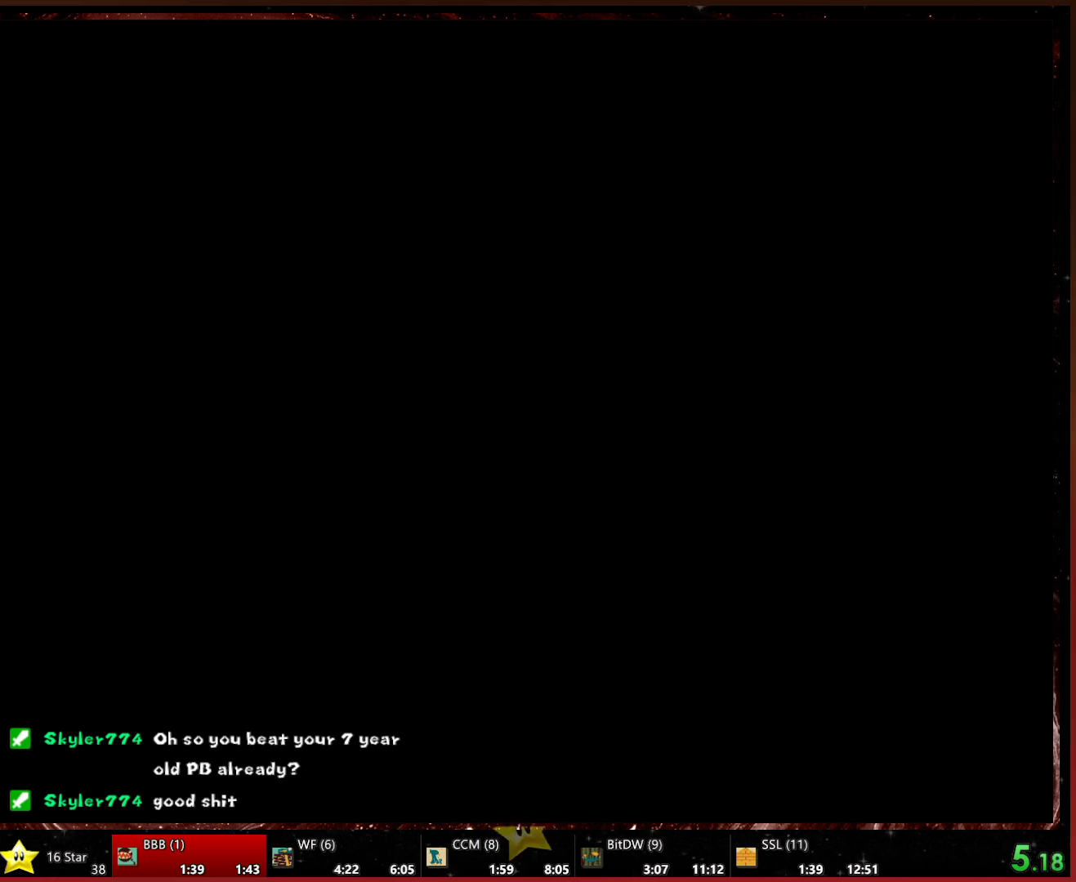
{"buttons": [], "left_stick": "center", "events": [[200, "START", "down"], [233, "START", "up"], [300, "START", "down"], [333, "START", "up"], [467, "START", "down"], [500, "START", "up"]]}
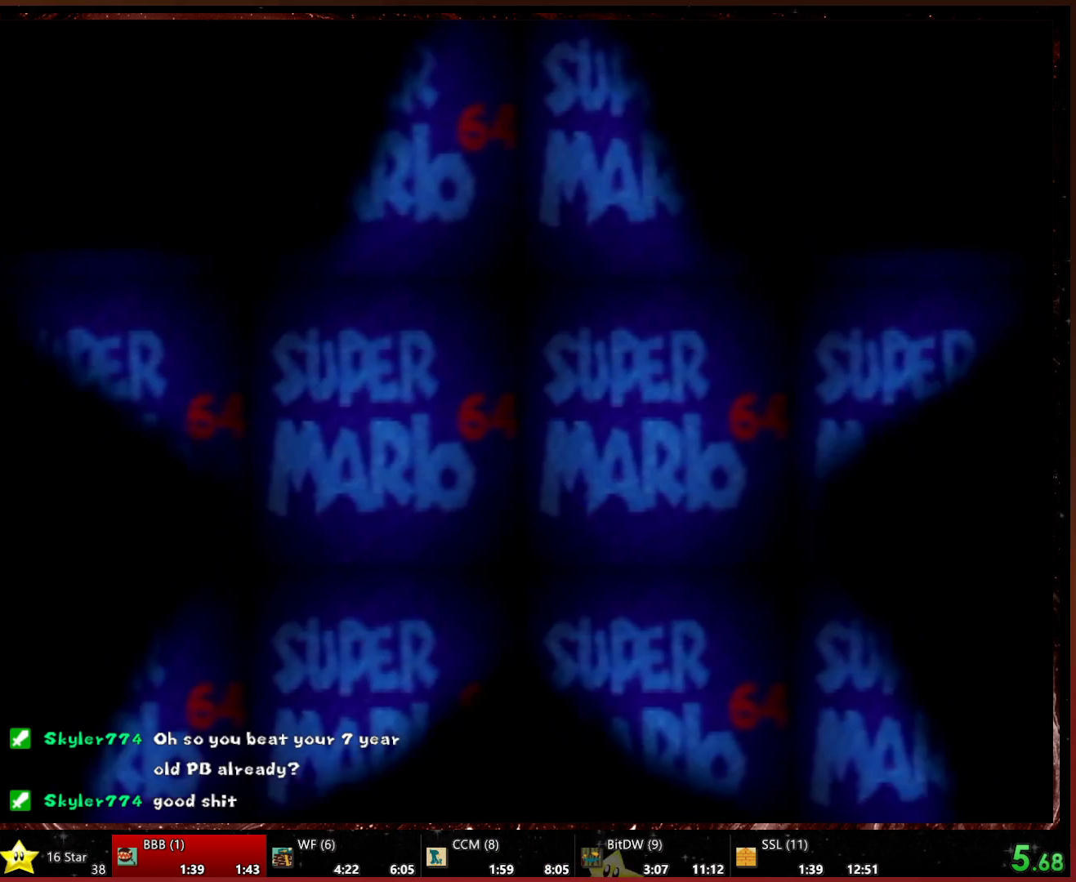
{"buttons": ["START"], "left_stick": "center", "events": [[100, "START", "down"], [167, "START", "up"], [233, "START", "down"], [267, "START", "up"], [367, "START", "down"], [400, "START", "up"], [467, "START", "down"]]}
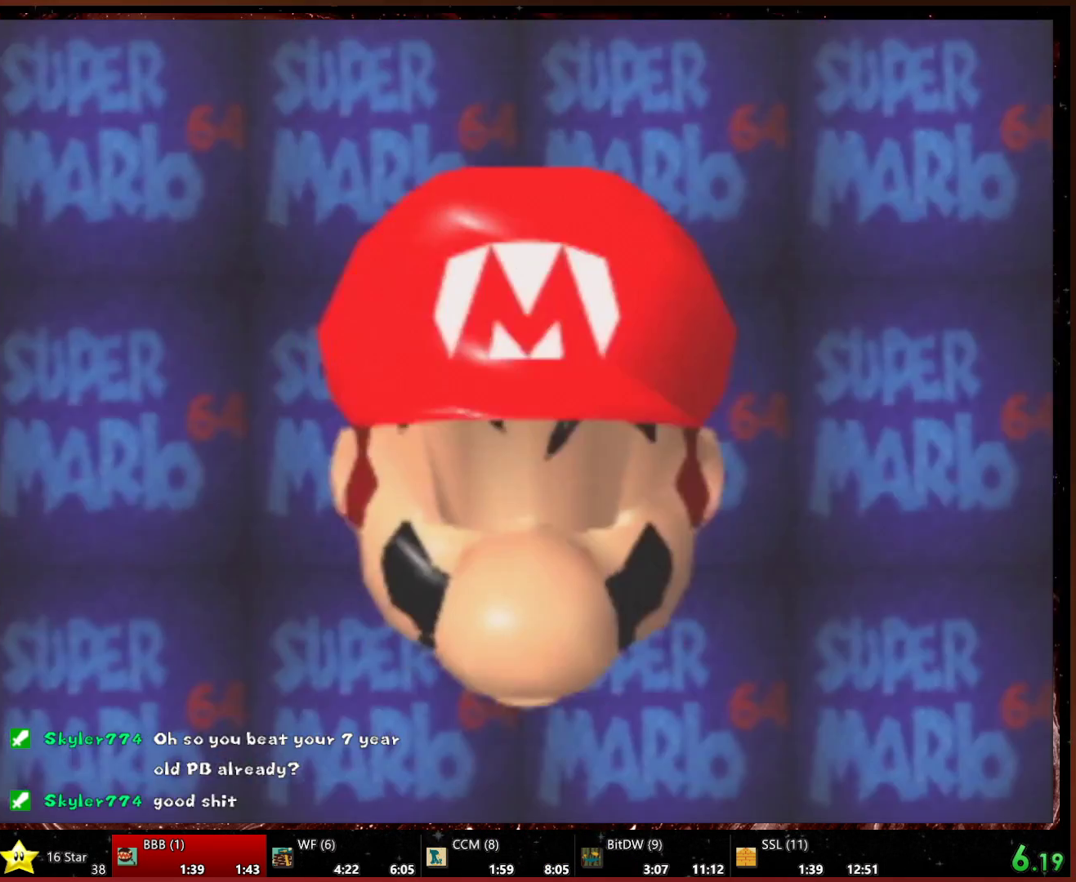
{"buttons": [], "left_stick": "center", "events": [[33, "START", "up"]]}
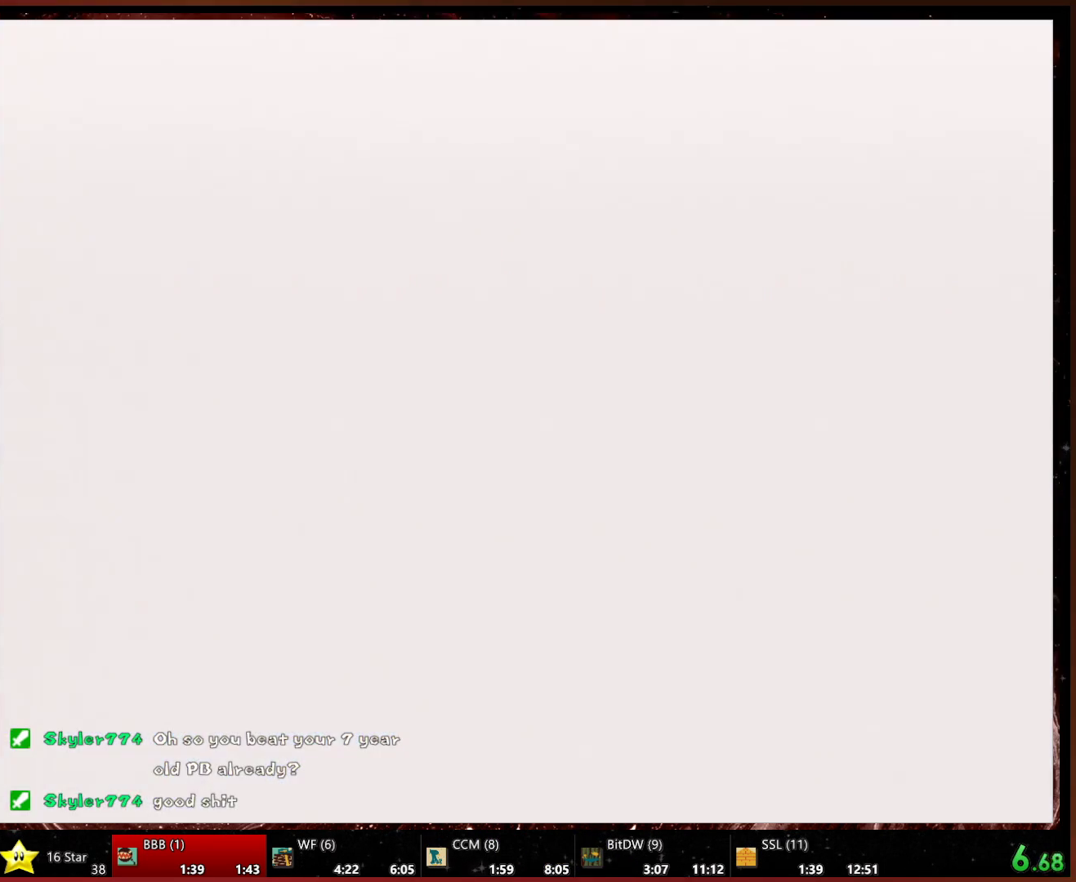
{"buttons": [], "left_stick": "center", "events": [[300, "A", "down"], [333, "A", "up"], [433, "A", "down"], [500, "A", "up"]]}